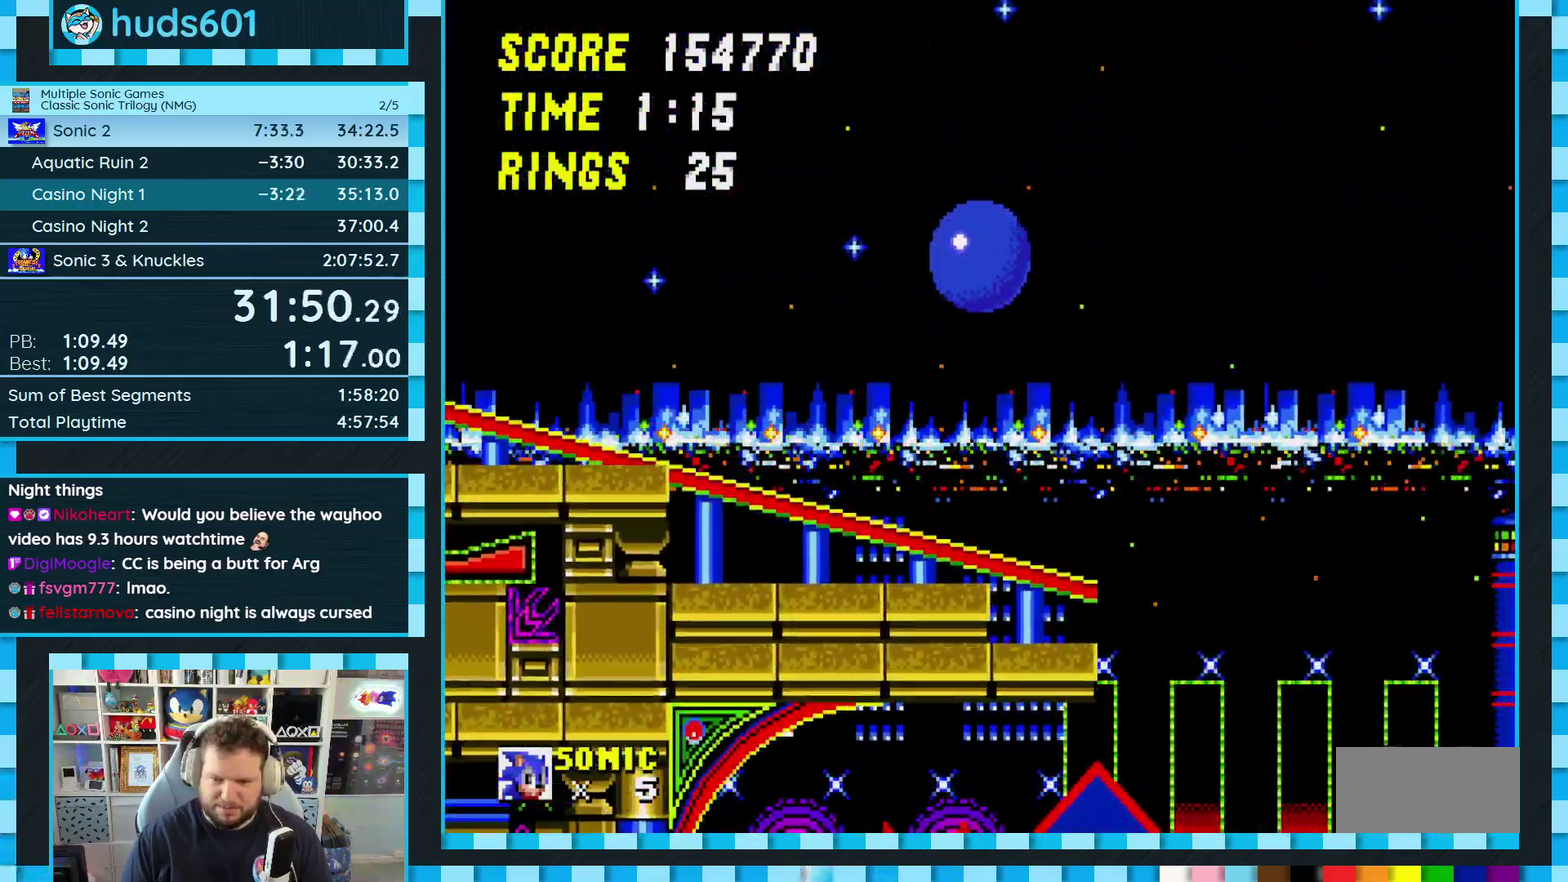
Gameplay with a controller (Xbox layout); each line is a JSON object with the inputs held at the frame after it. "events" lists button and stick changes between this image and that frame as [ms after this image, input, new state], when the widget could be followed in between. Not read: L2 L3 R2 R3.
{"buttons": ["DPAD_LEFT"], "events": [[33, "DPAD_LEFT", "up"], [250, "DPAD_LEFT", "down"]]}
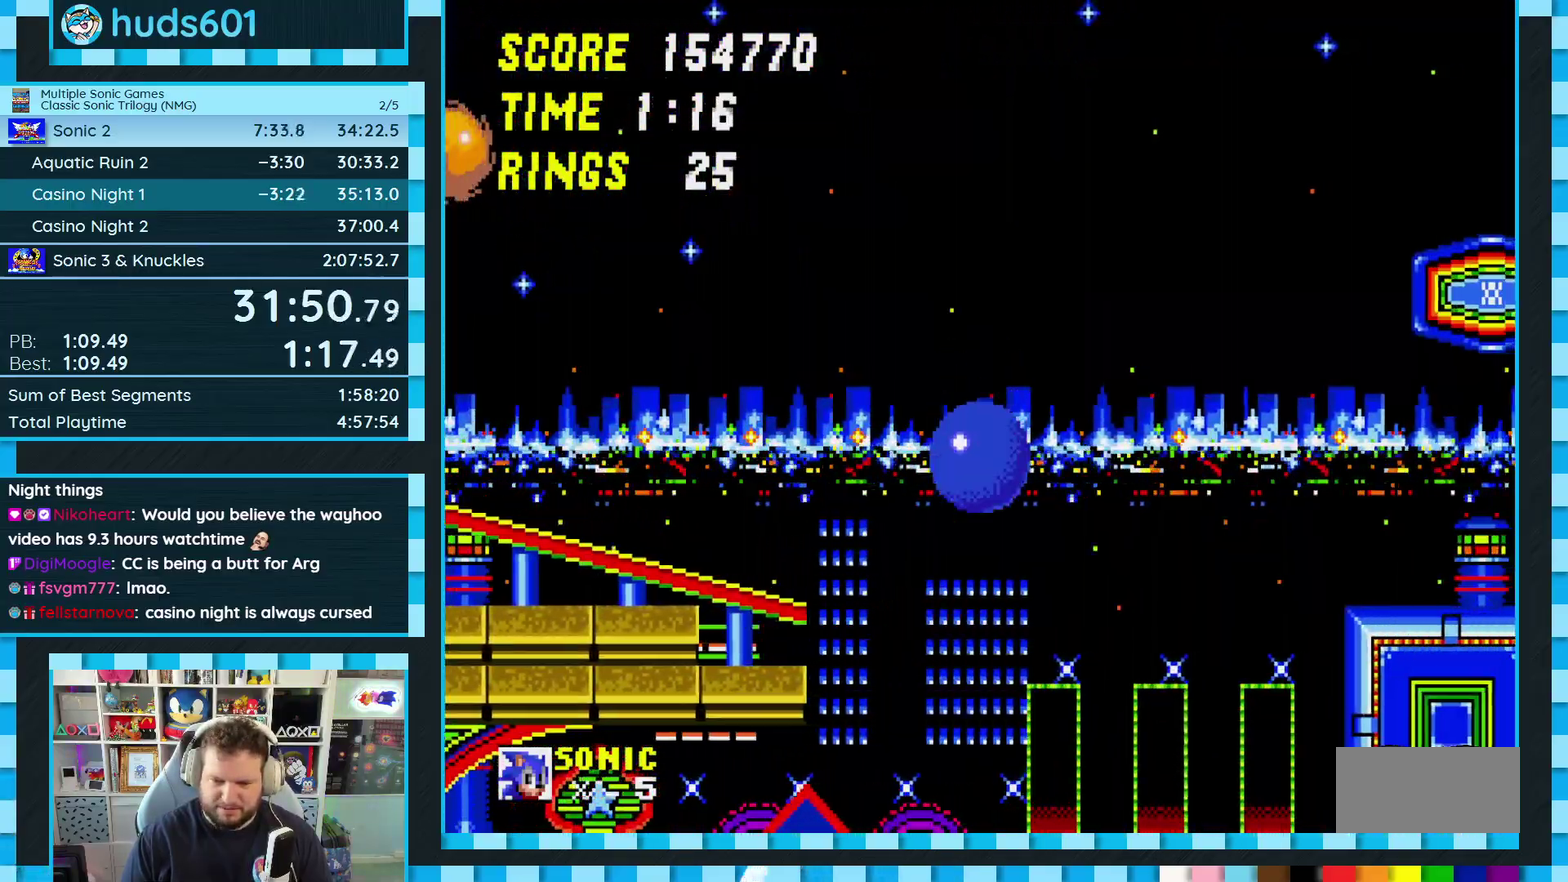
{"buttons": [], "events": [[300, "DPAD_LEFT", "up"]]}
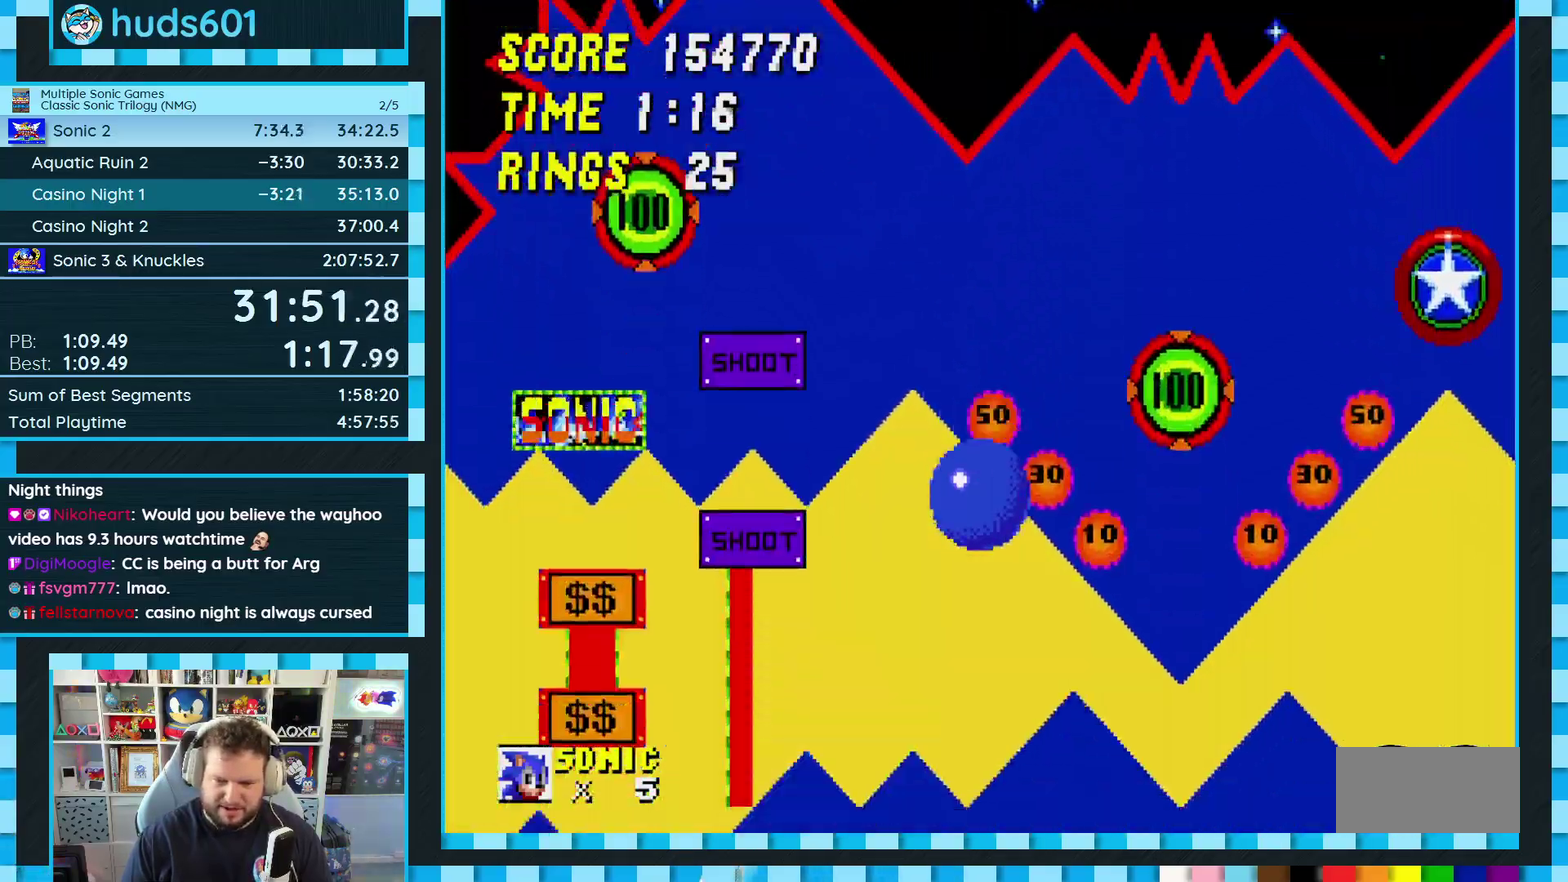
{"buttons": [], "events": [[167, "DPAD_RIGHT", "down"], [250, "DPAD_RIGHT", "up"], [383, "DPAD_LEFT", "down"], [433, "DPAD_LEFT", "up"]]}
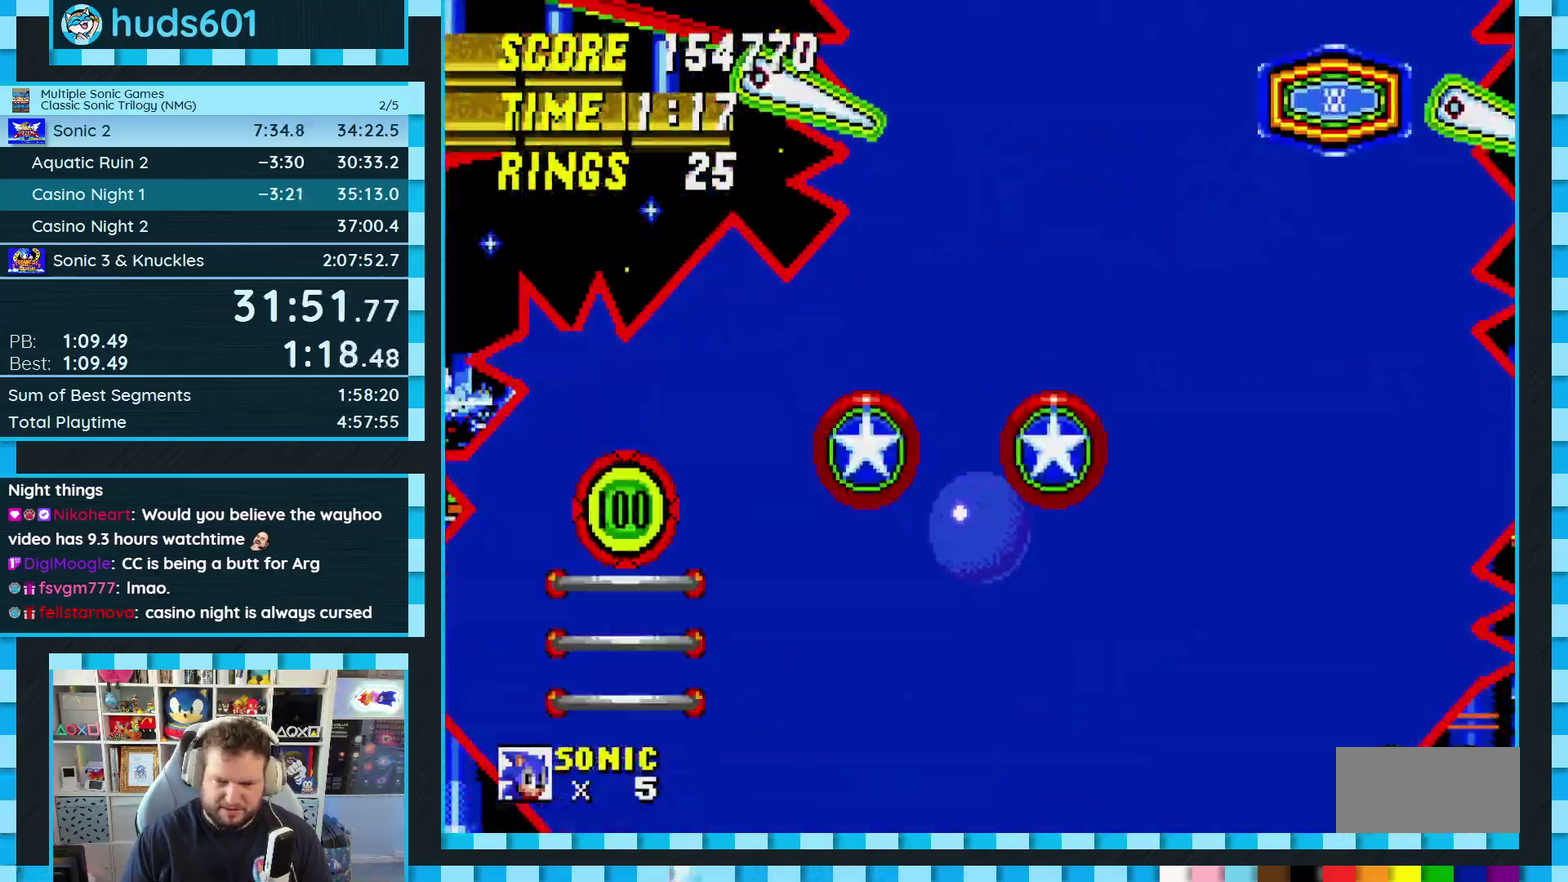
{"buttons": [], "events": []}
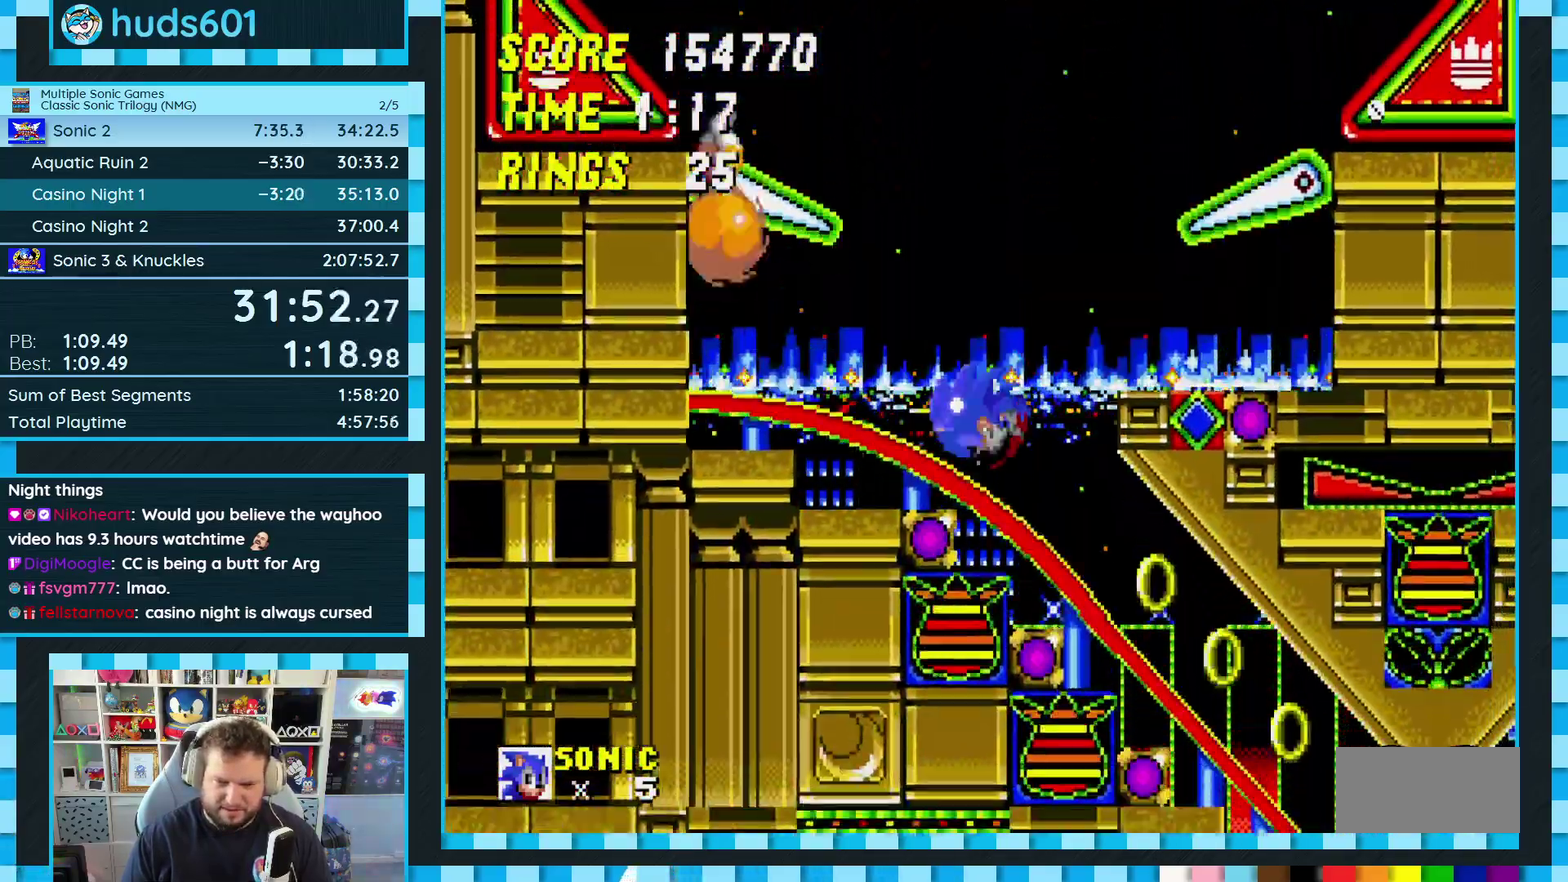
{"buttons": ["DPAD_DOWN", "DPAD_RIGHT"], "events": [[350, "DPAD_DOWN", "down"], [350, "DPAD_RIGHT", "down"]]}
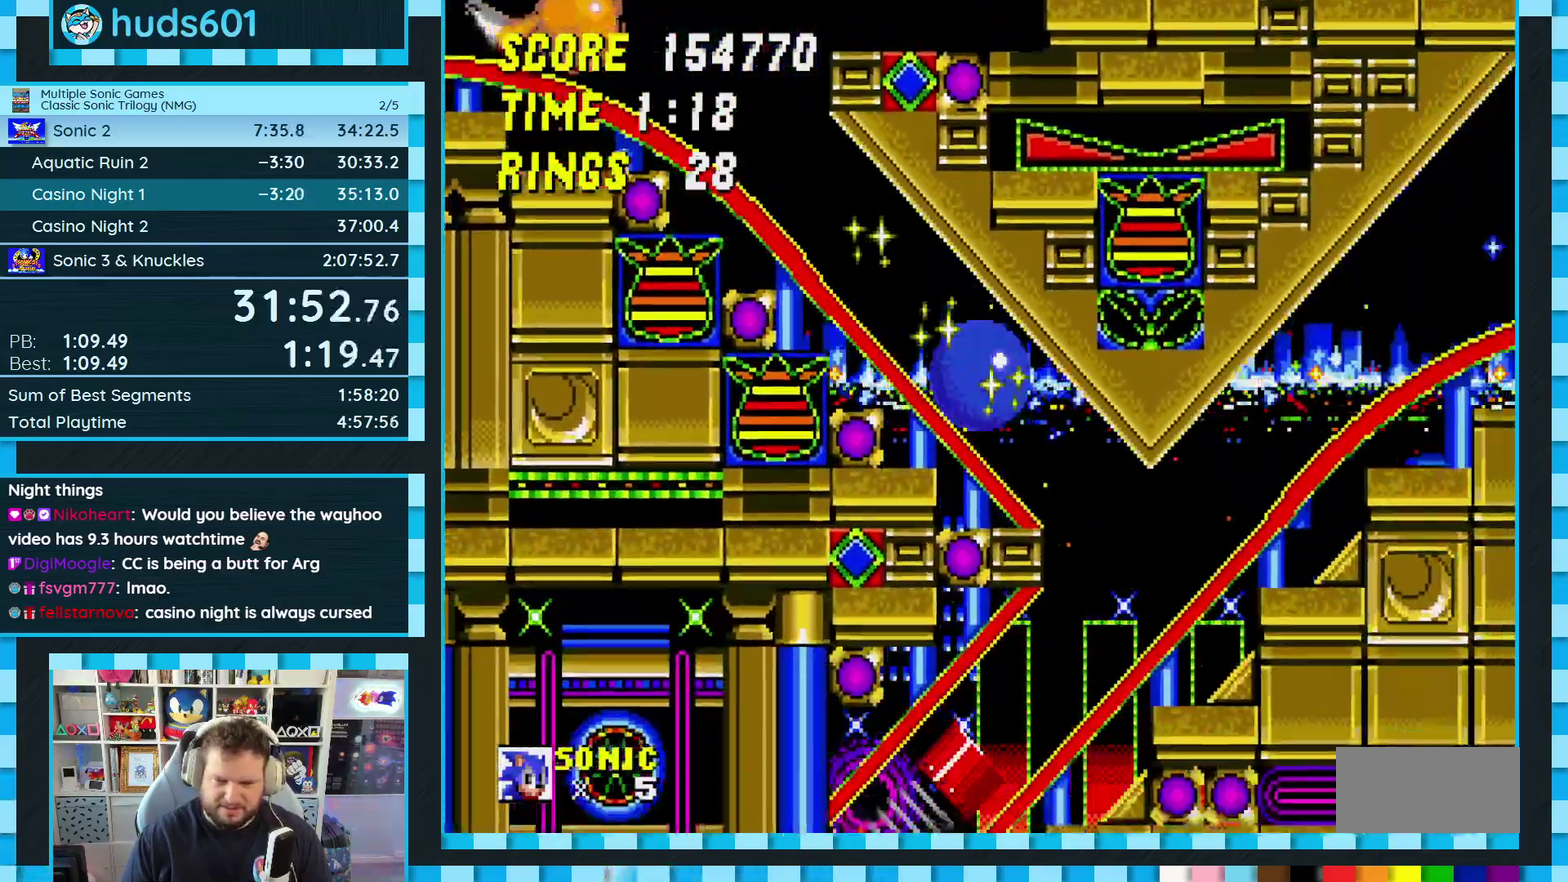
{"buttons": ["A", "B", "C"], "events": [[17, "DPAD_DOWN", "up"], [33, "DPAD_RIGHT", "up"], [133, "B", "down"], [133, "C", "down"], [133, "DPAD_LEFT", "down"], [183, "A", "down"], [467, "DPAD_LEFT", "up"]]}
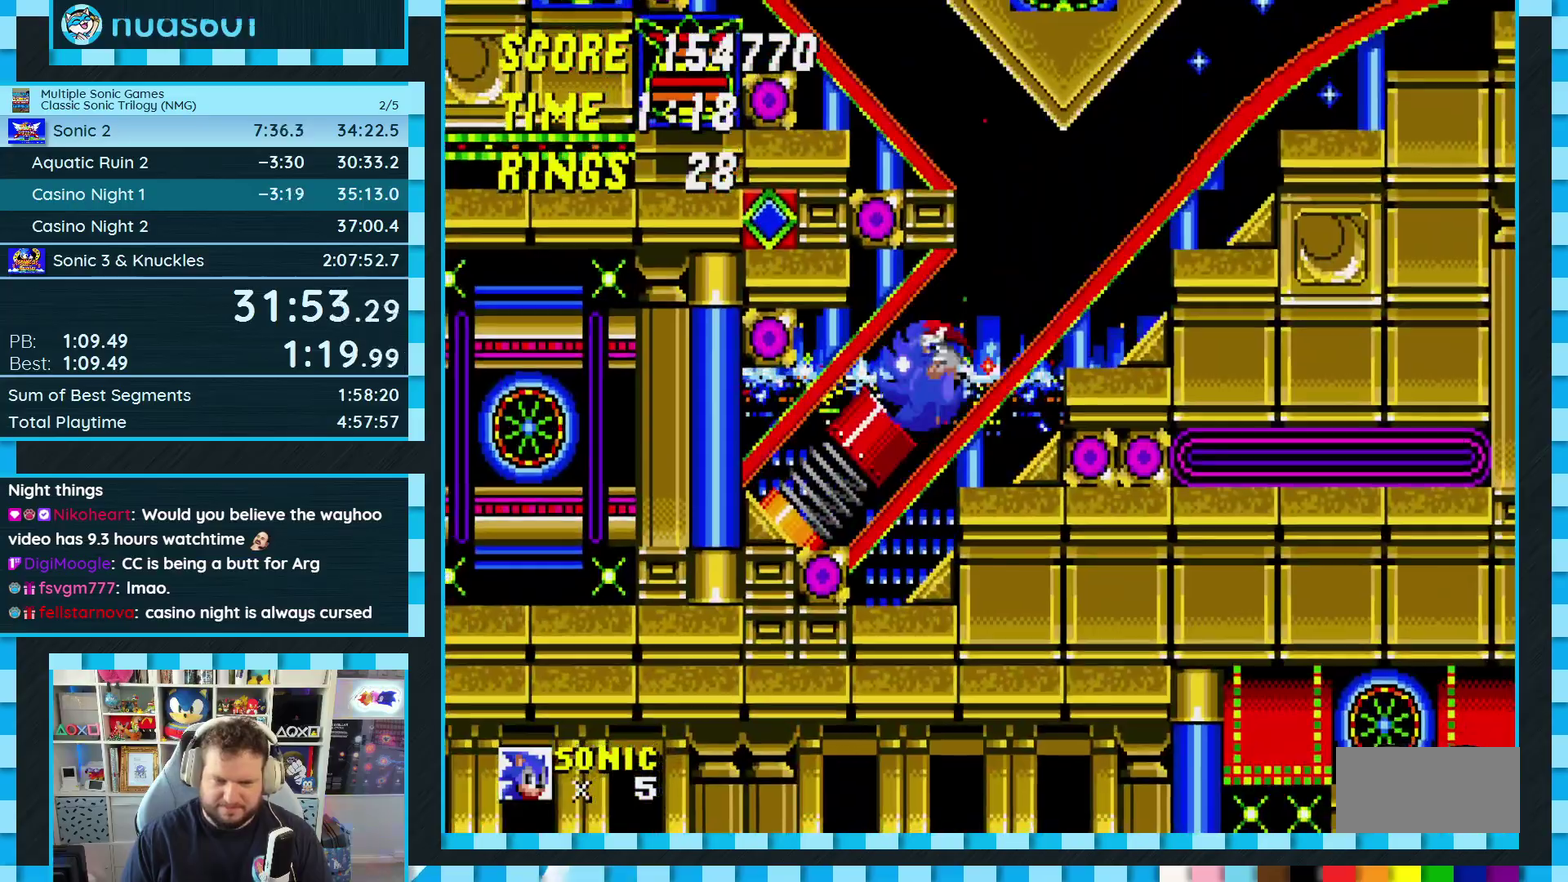
{"buttons": ["A", "B", "C"], "events": []}
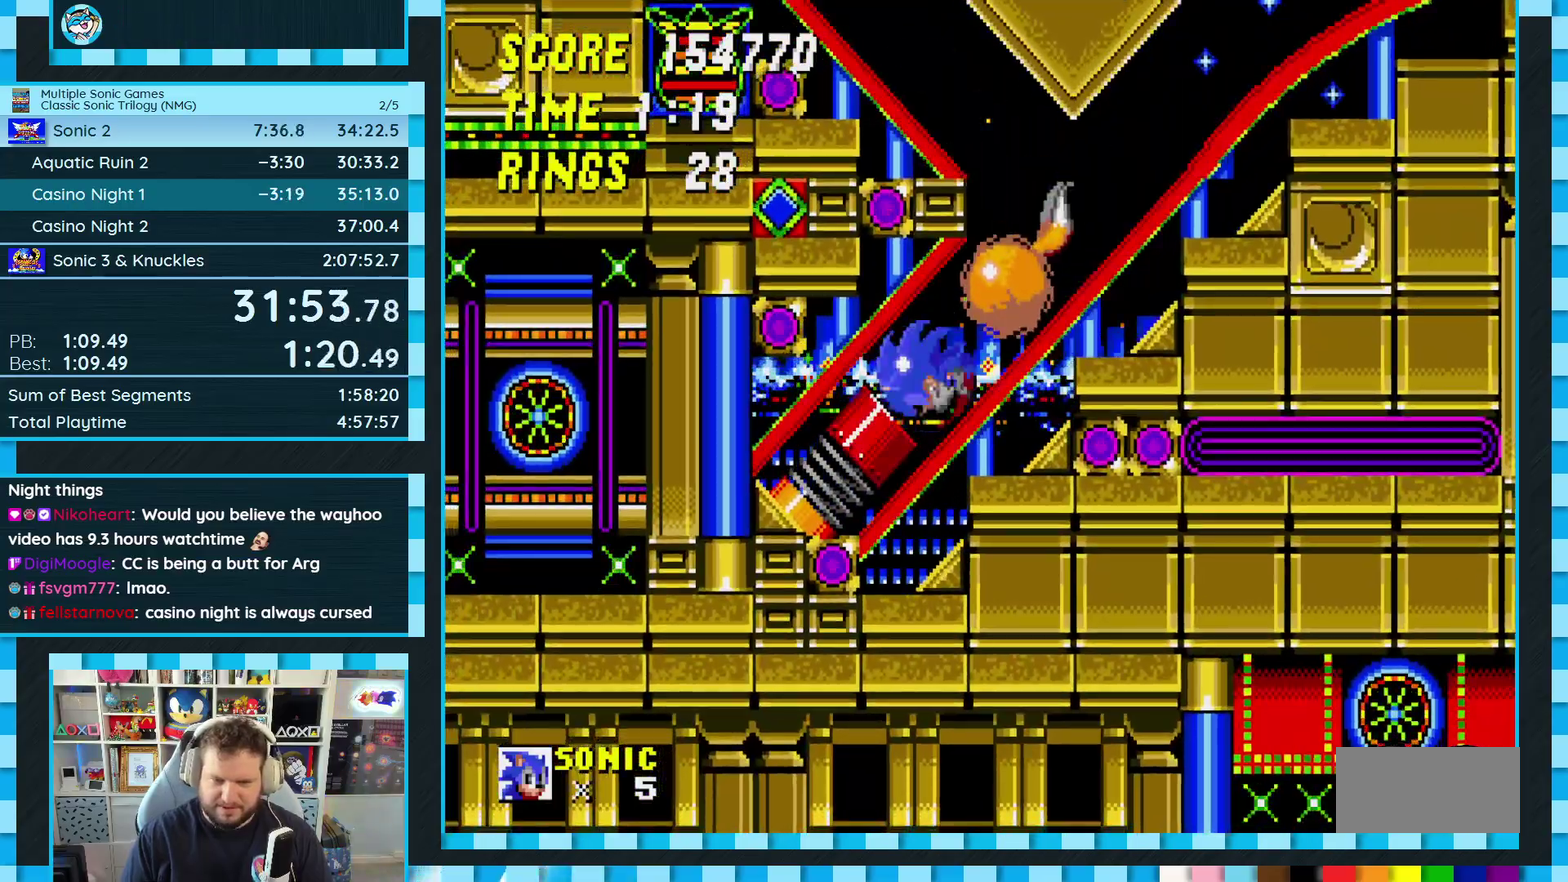
{"buttons": ["A", "B", "C"], "events": []}
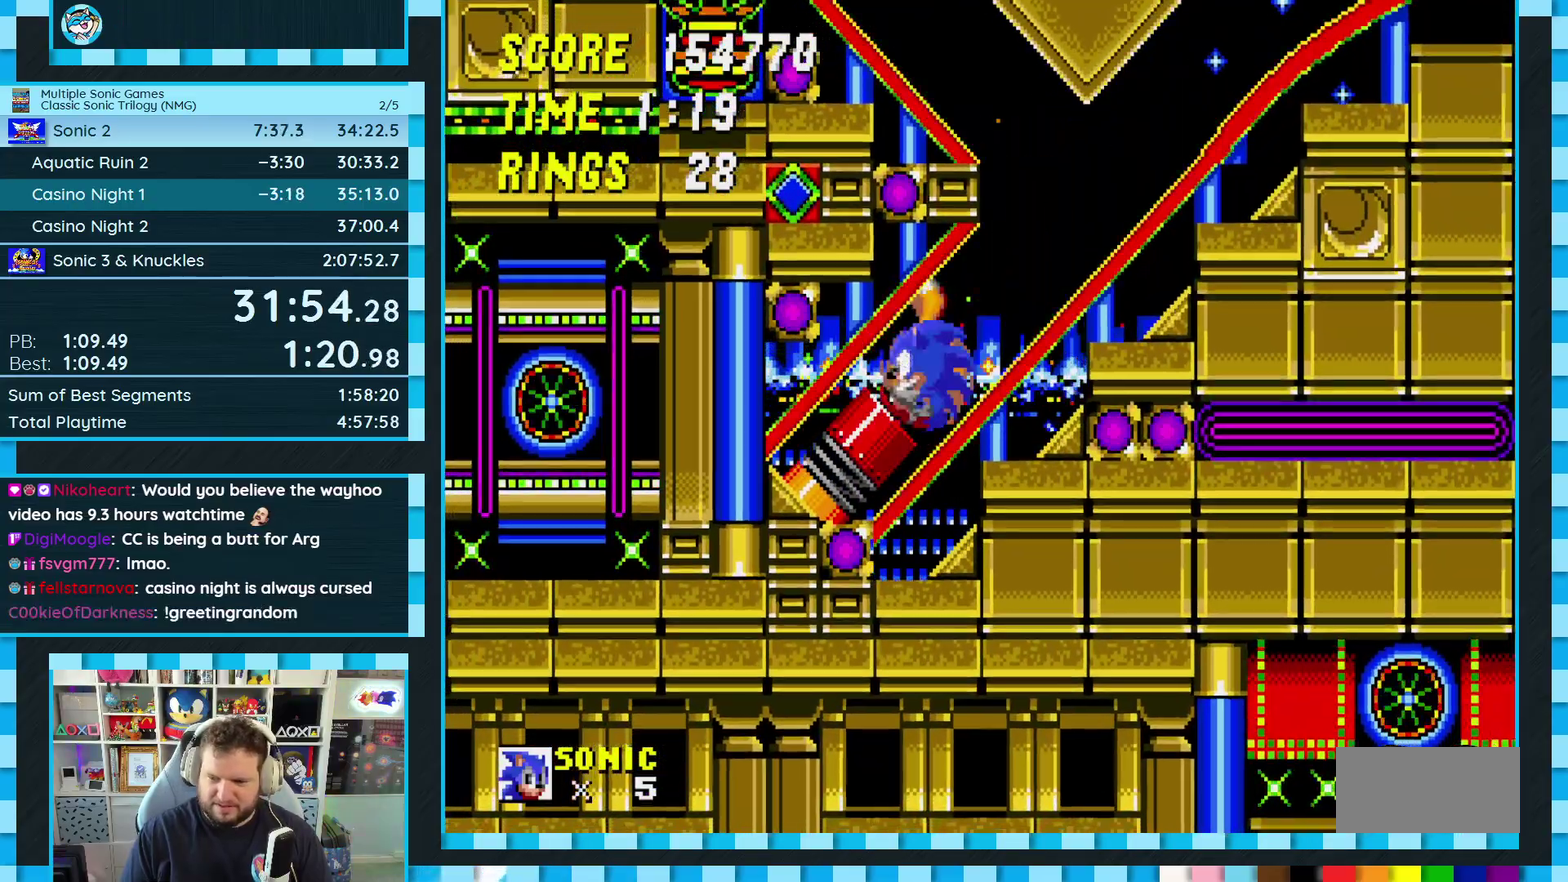
{"buttons": ["A", "B", "C"], "events": []}
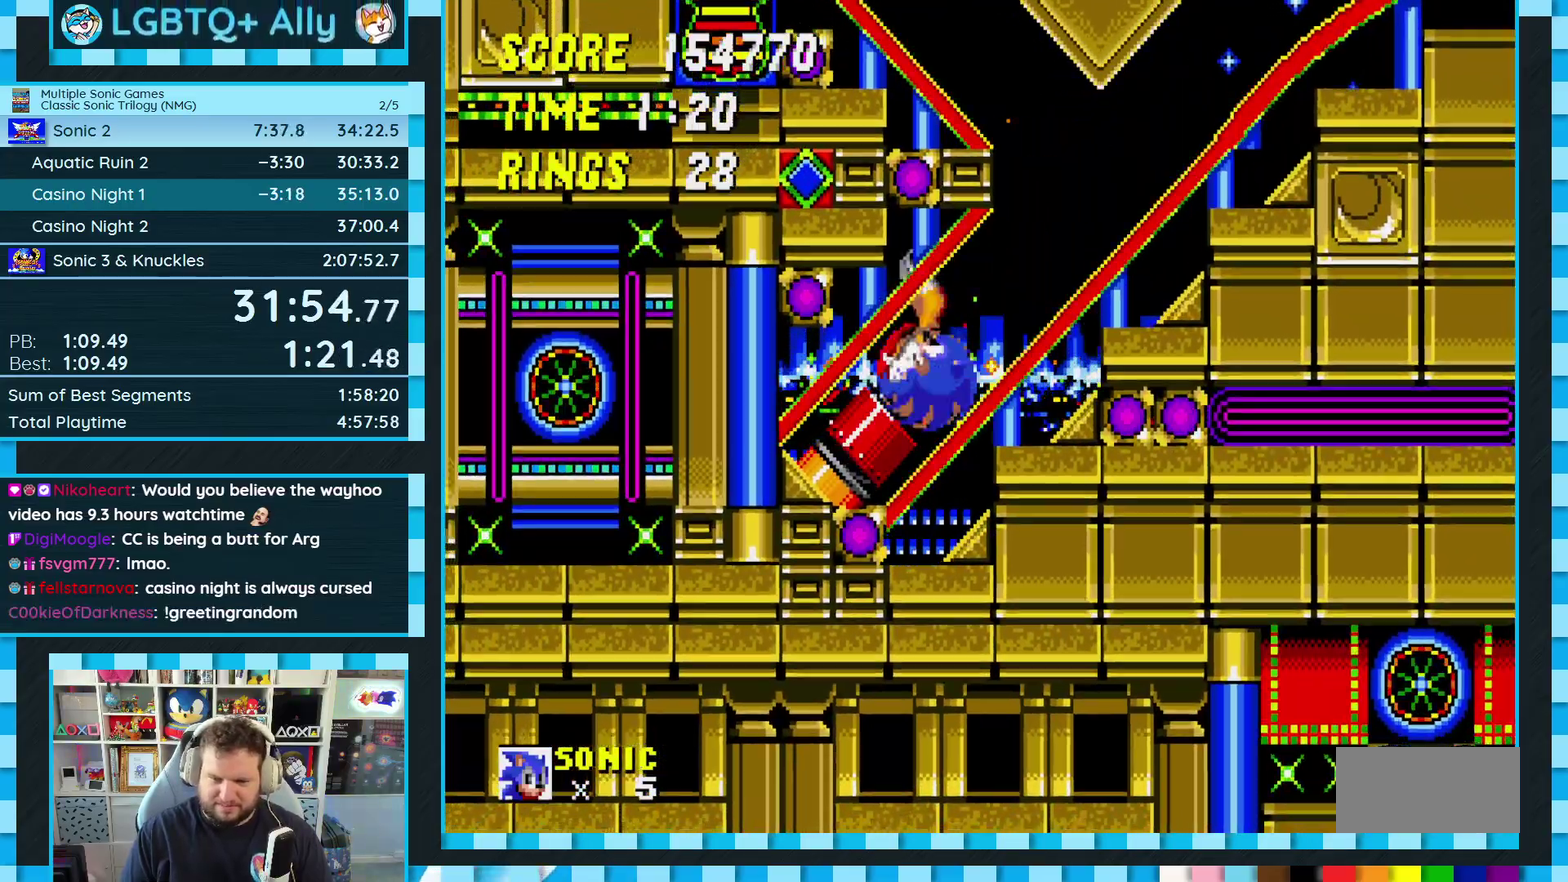
{"buttons": [], "events": [[17, "A", "up"], [17, "B", "up"], [17, "C", "up"]]}
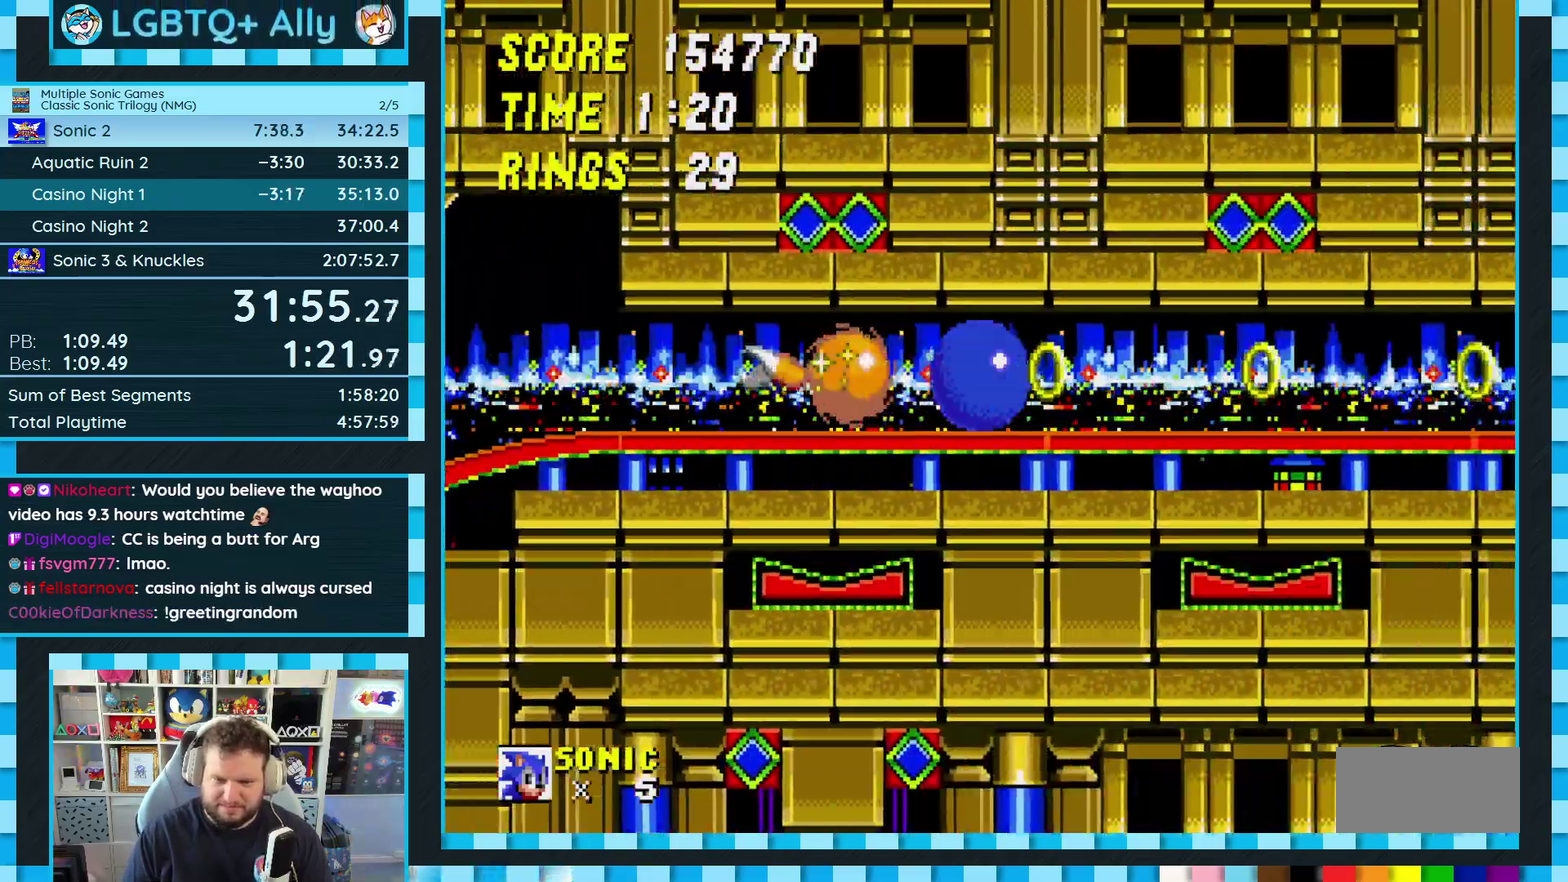
{"buttons": [], "events": []}
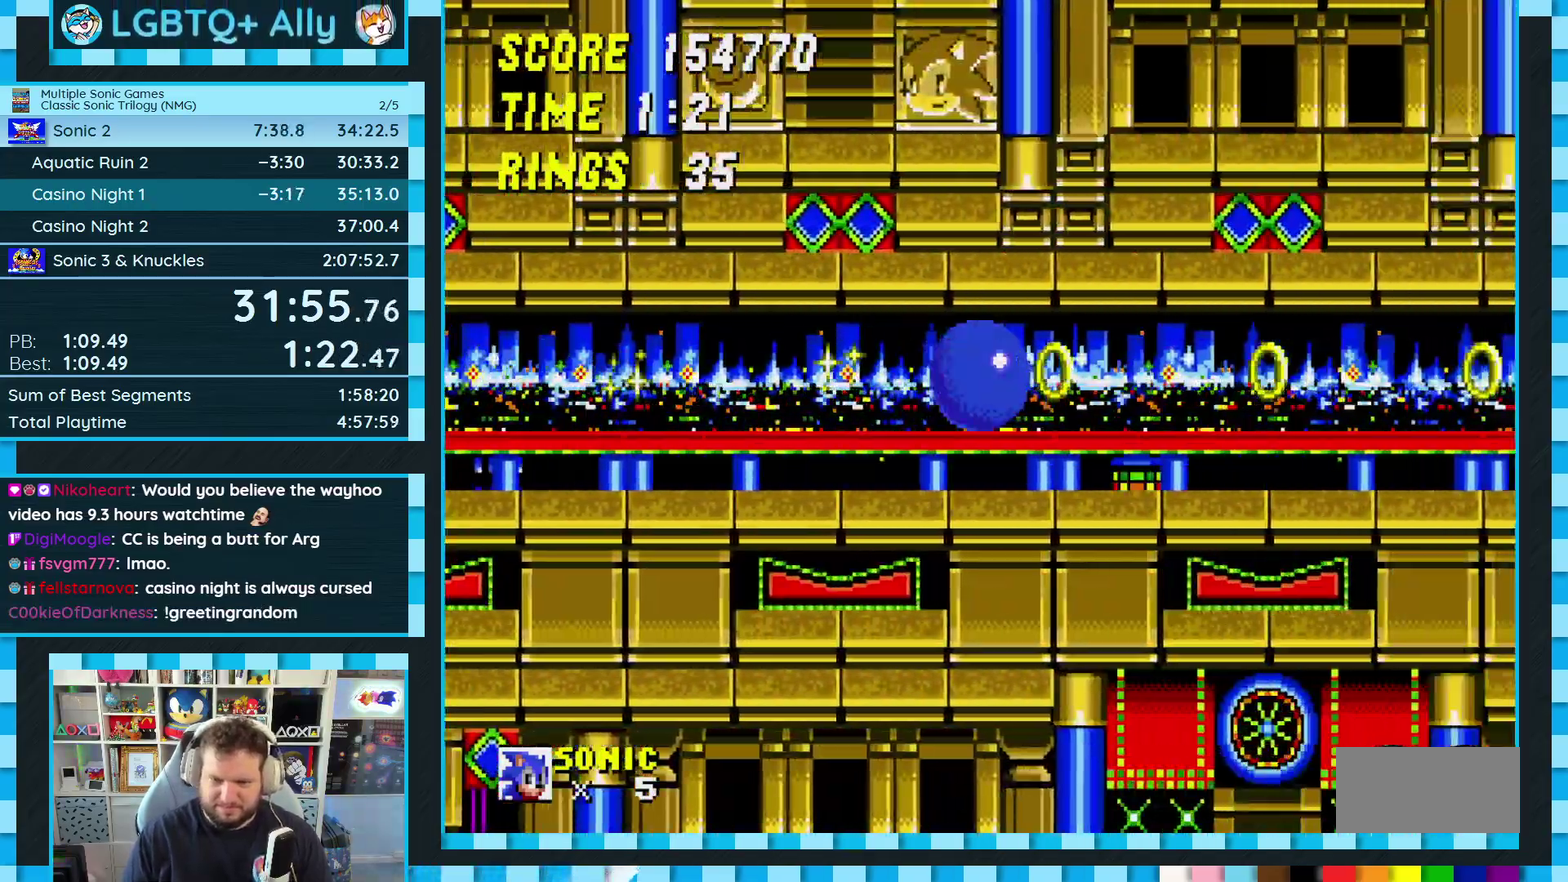
{"buttons": ["DPAD_LEFT"], "events": [[433, "DPAD_LEFT", "down"]]}
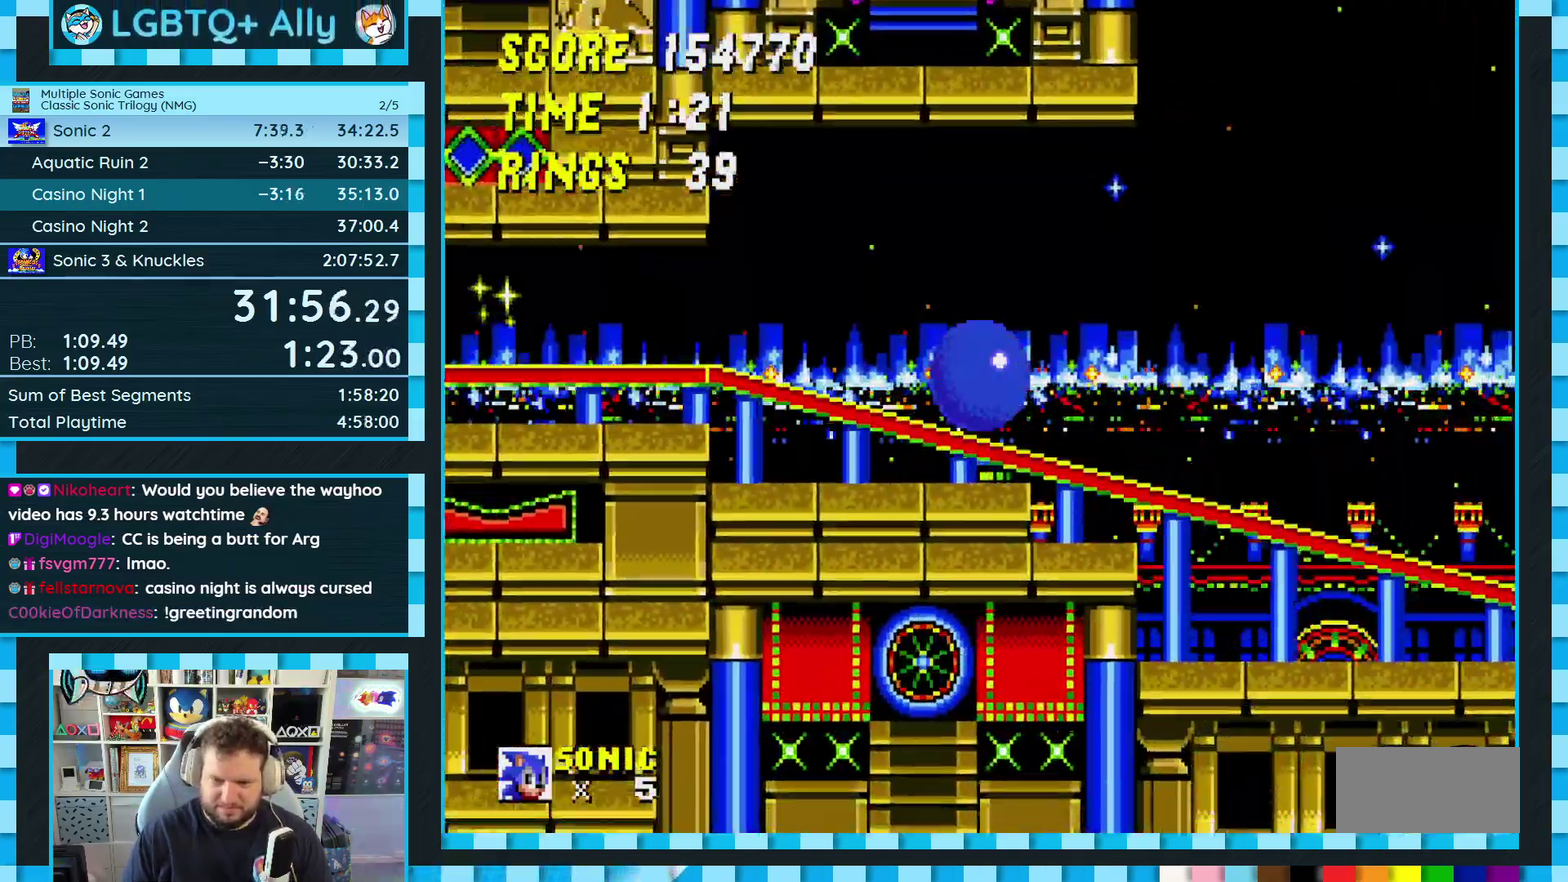
{"buttons": ["DPAD_LEFT"], "events": []}
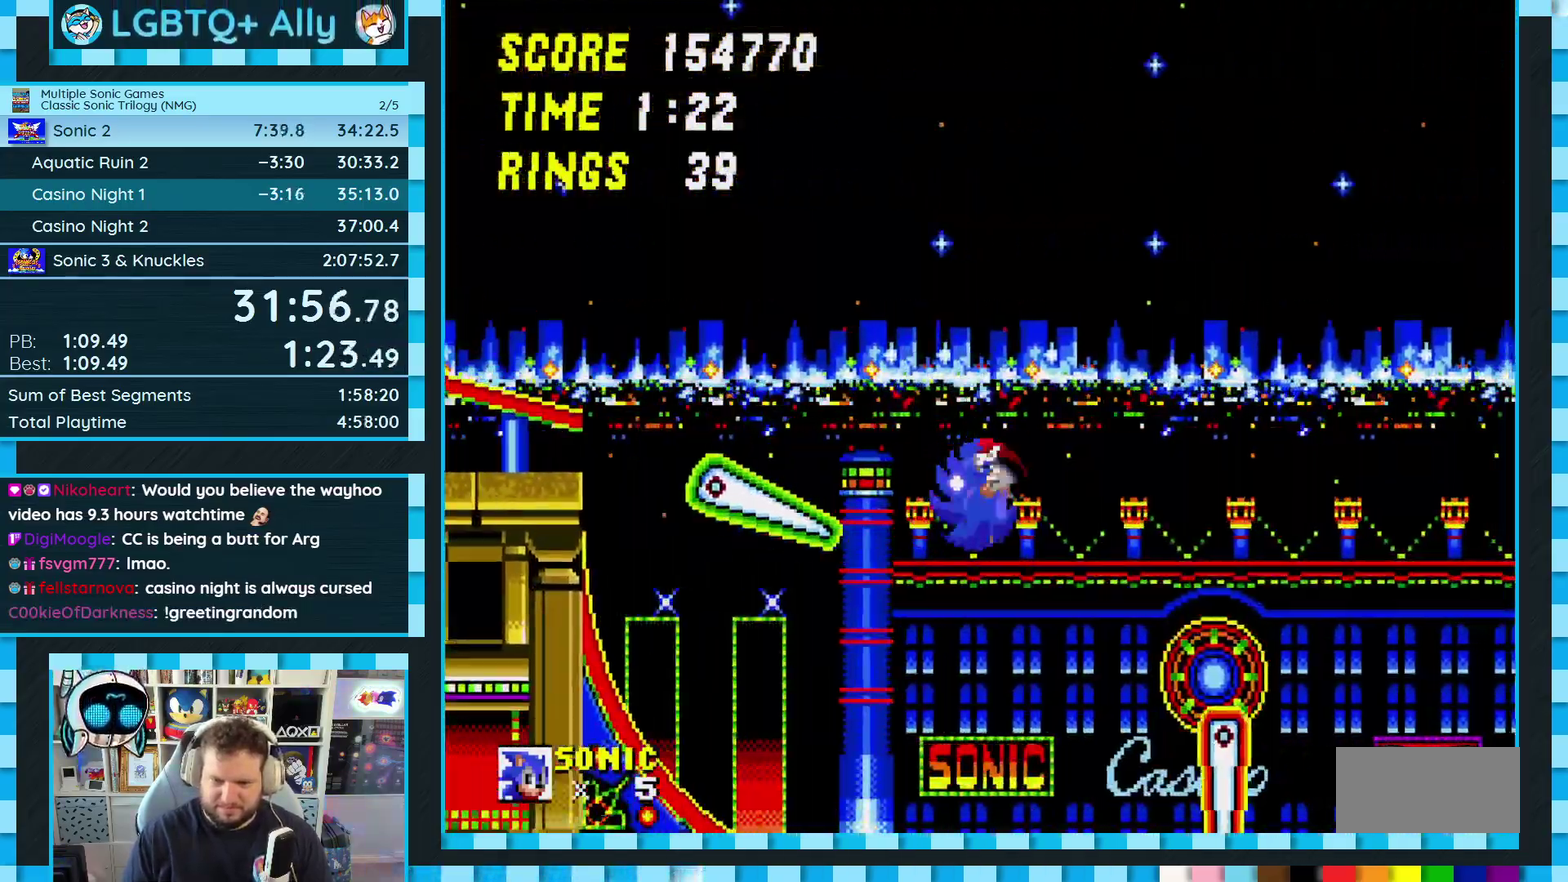
{"buttons": ["DPAD_LEFT"], "events": [[150, "DPAD_LEFT", "up"], [283, "DPAD_LEFT", "down"]]}
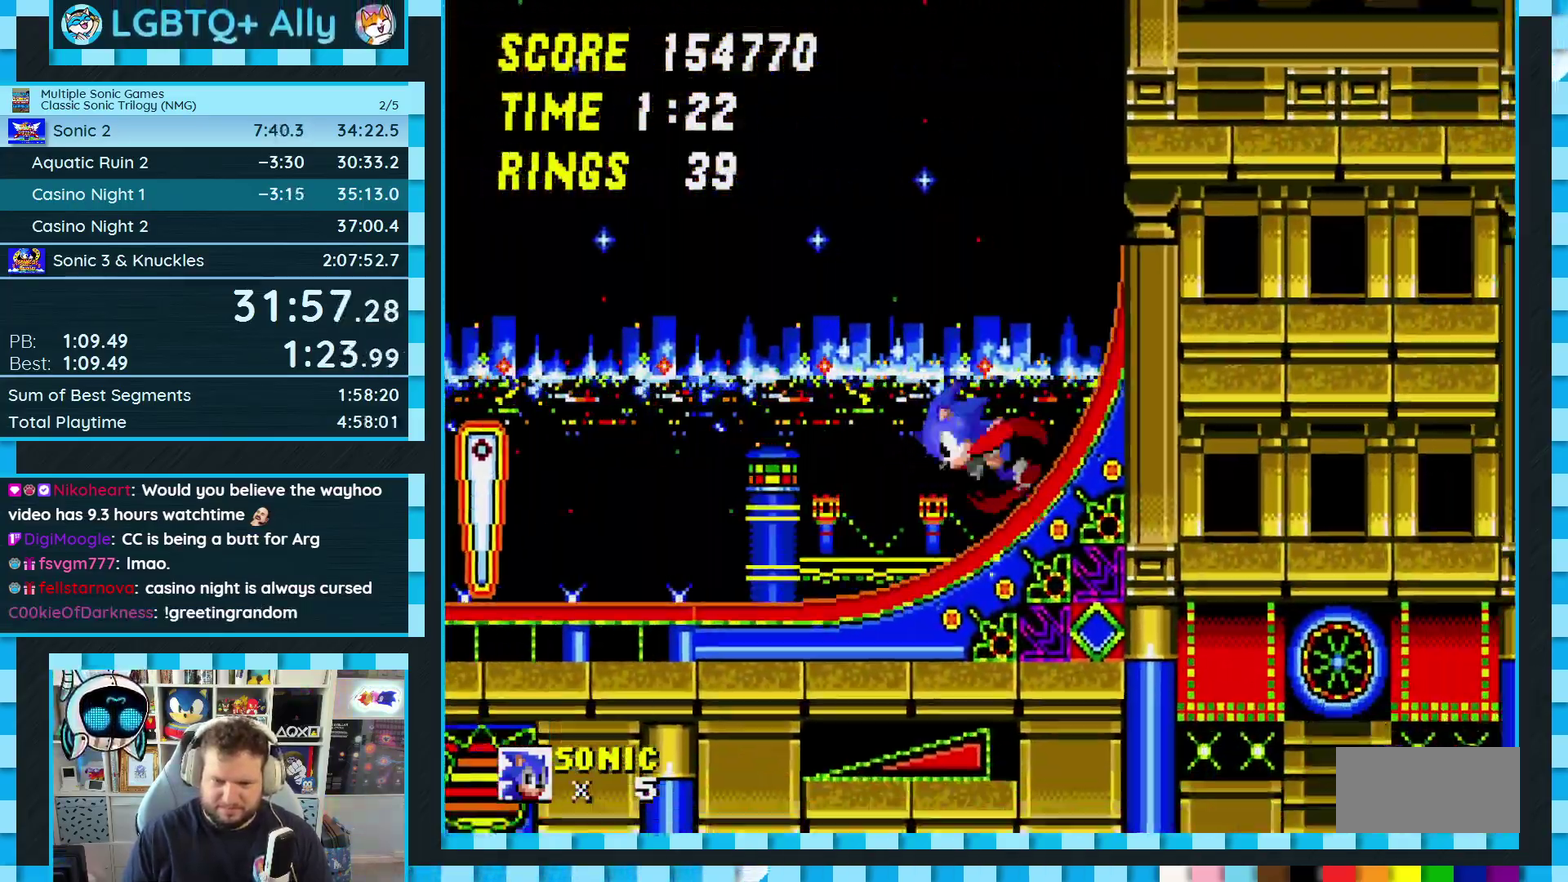
{"buttons": ["DPAD_LEFT"], "events": [[150, "A", "down"], [217, "A", "up"]]}
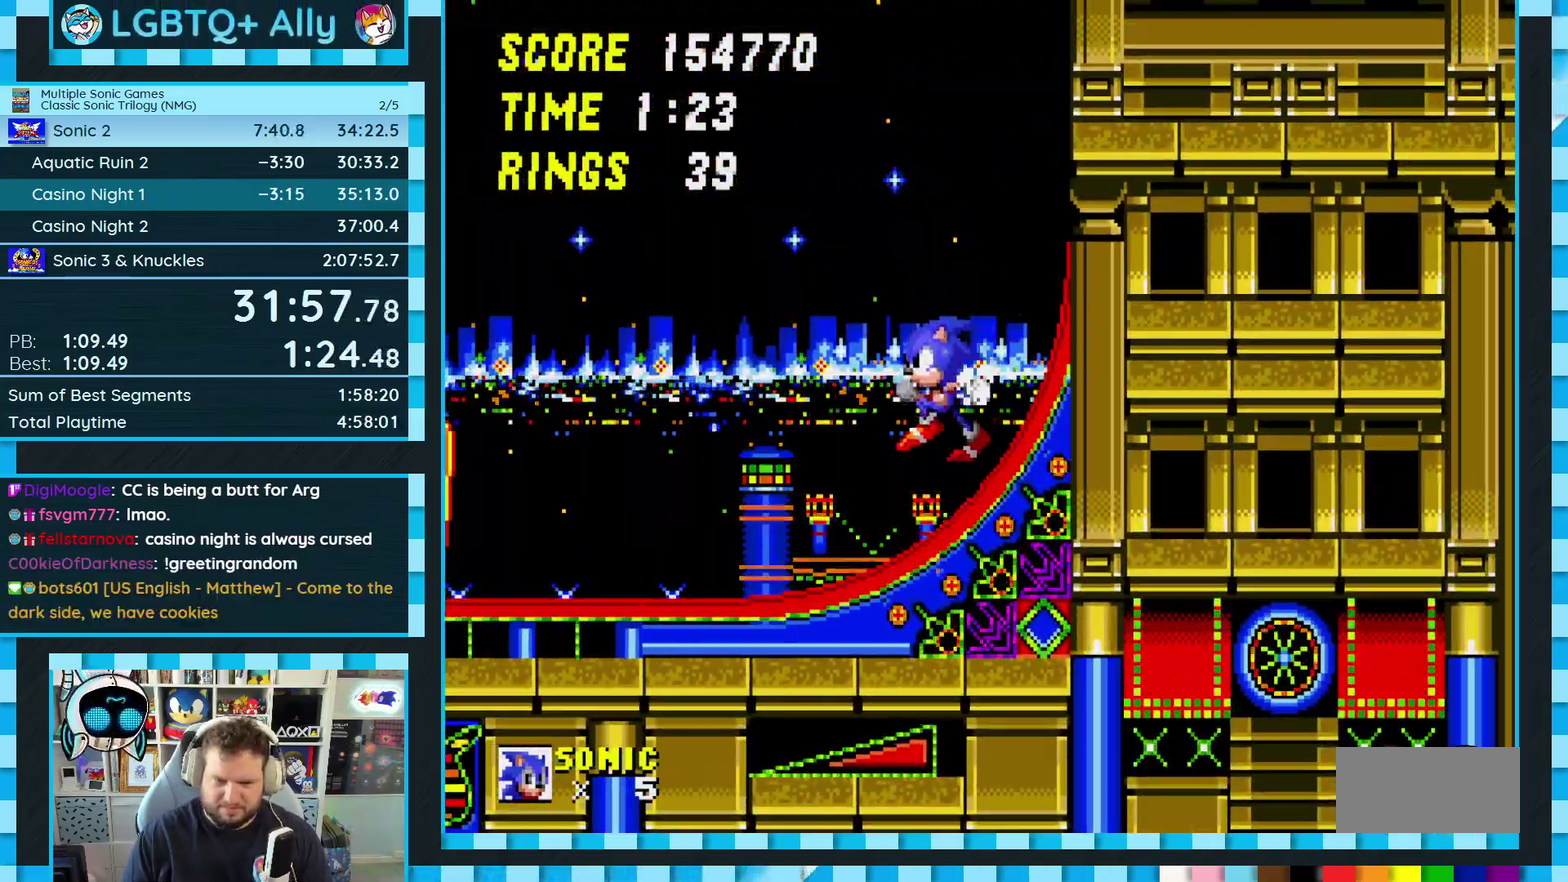
{"buttons": ["DPAD_LEFT"], "events": [[17, "A", "down"], [67, "A", "up"]]}
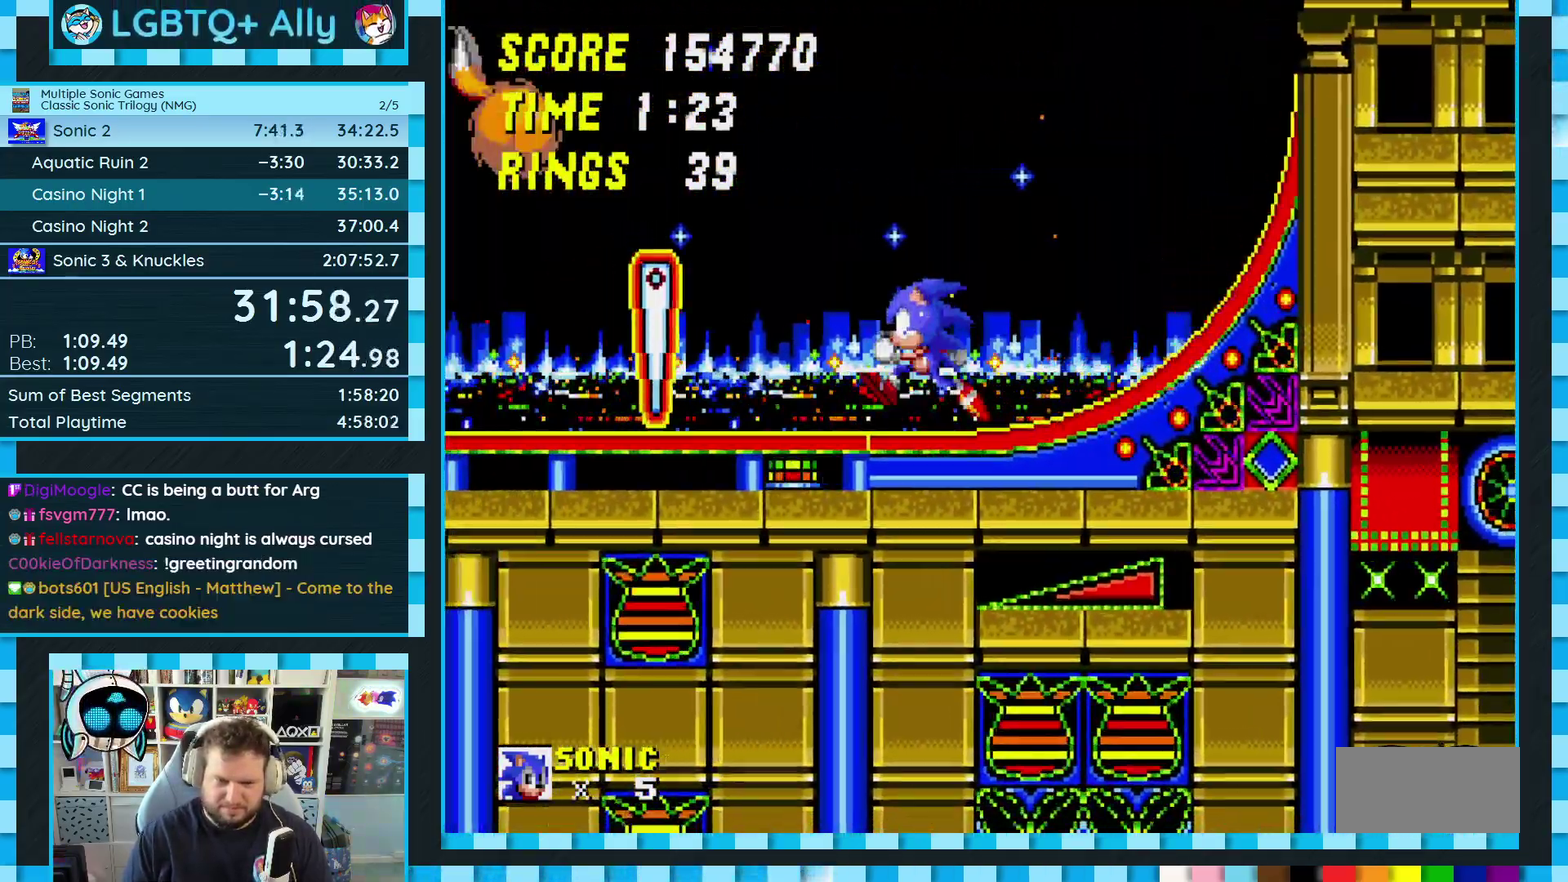
{"buttons": ["DPAD_RIGHT"], "events": [[283, "DPAD_DOWN", "down"], [300, "DPAD_LEFT", "up"], [467, "DPAD_RIGHT", "down"], [500, "DPAD_DOWN", "up"]]}
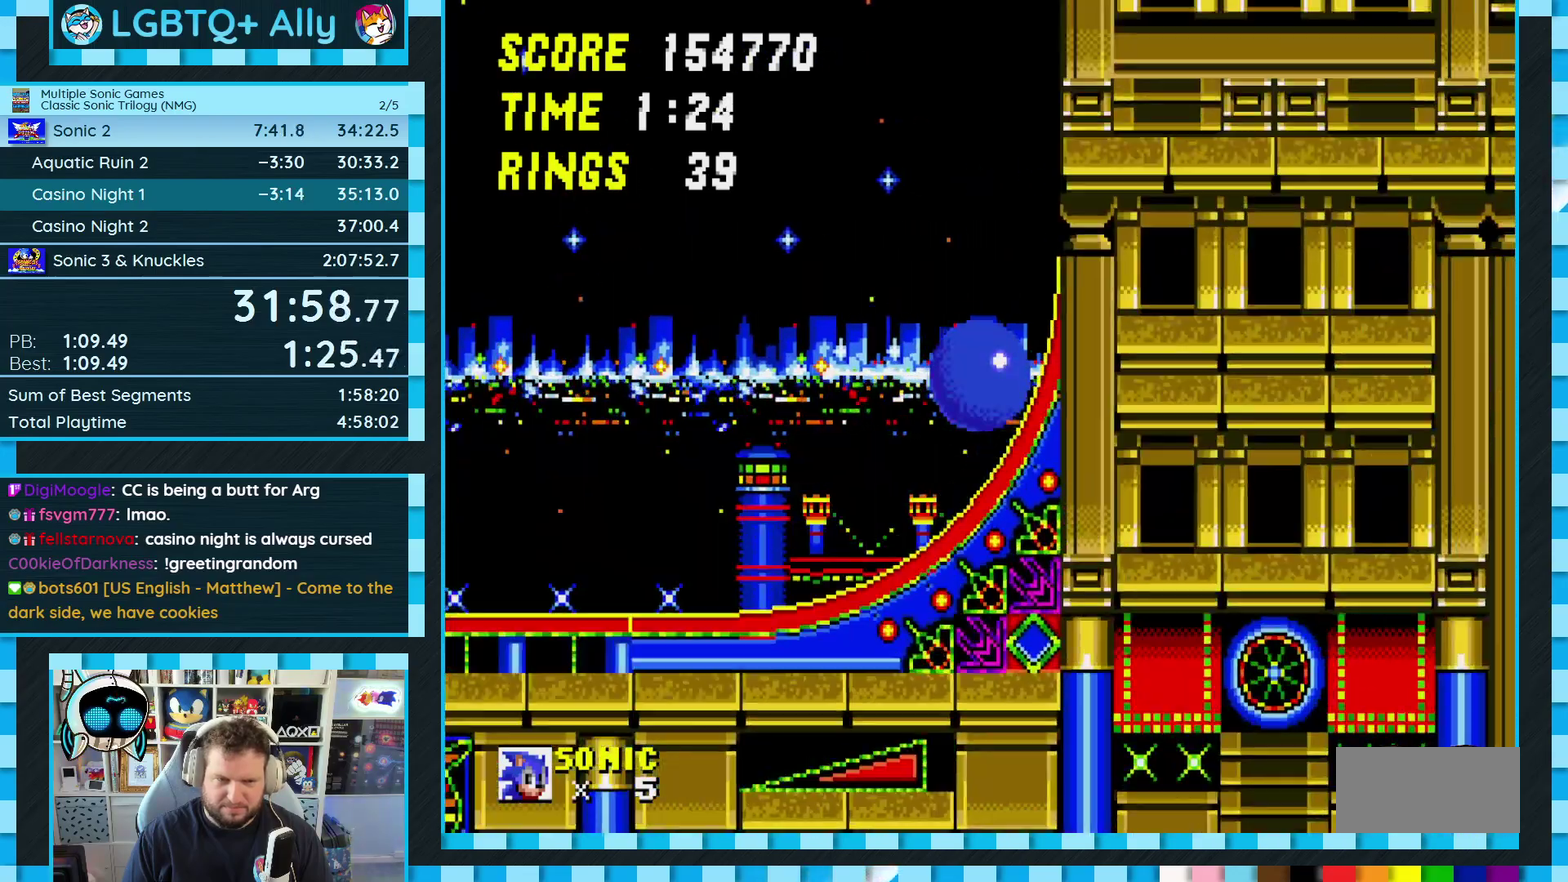
{"buttons": ["DPAD_RIGHT"], "events": []}
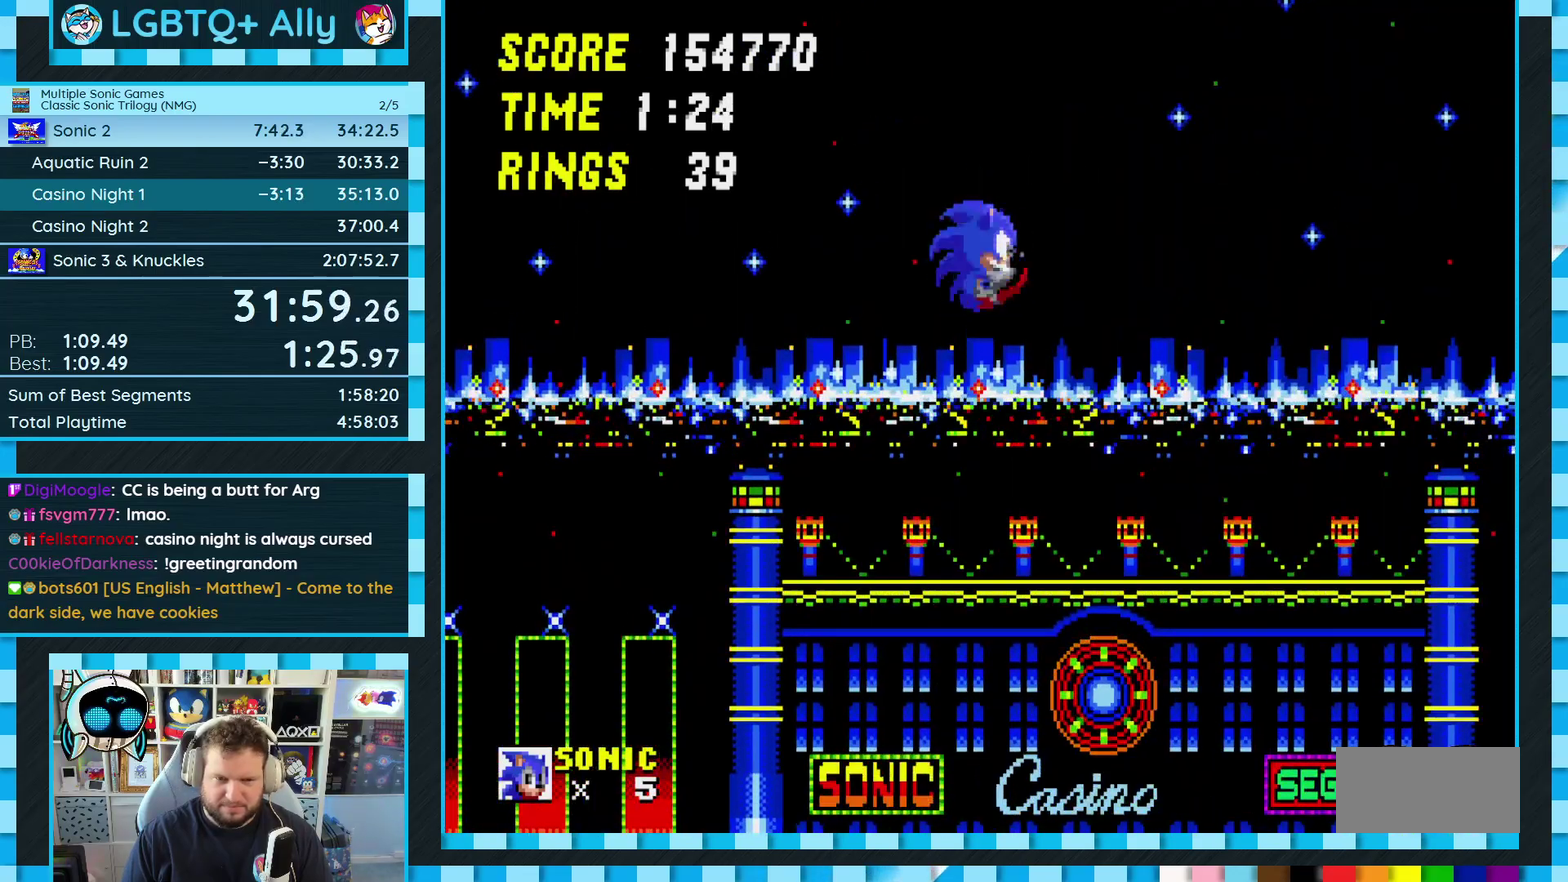
{"buttons": ["DPAD_RIGHT"], "events": []}
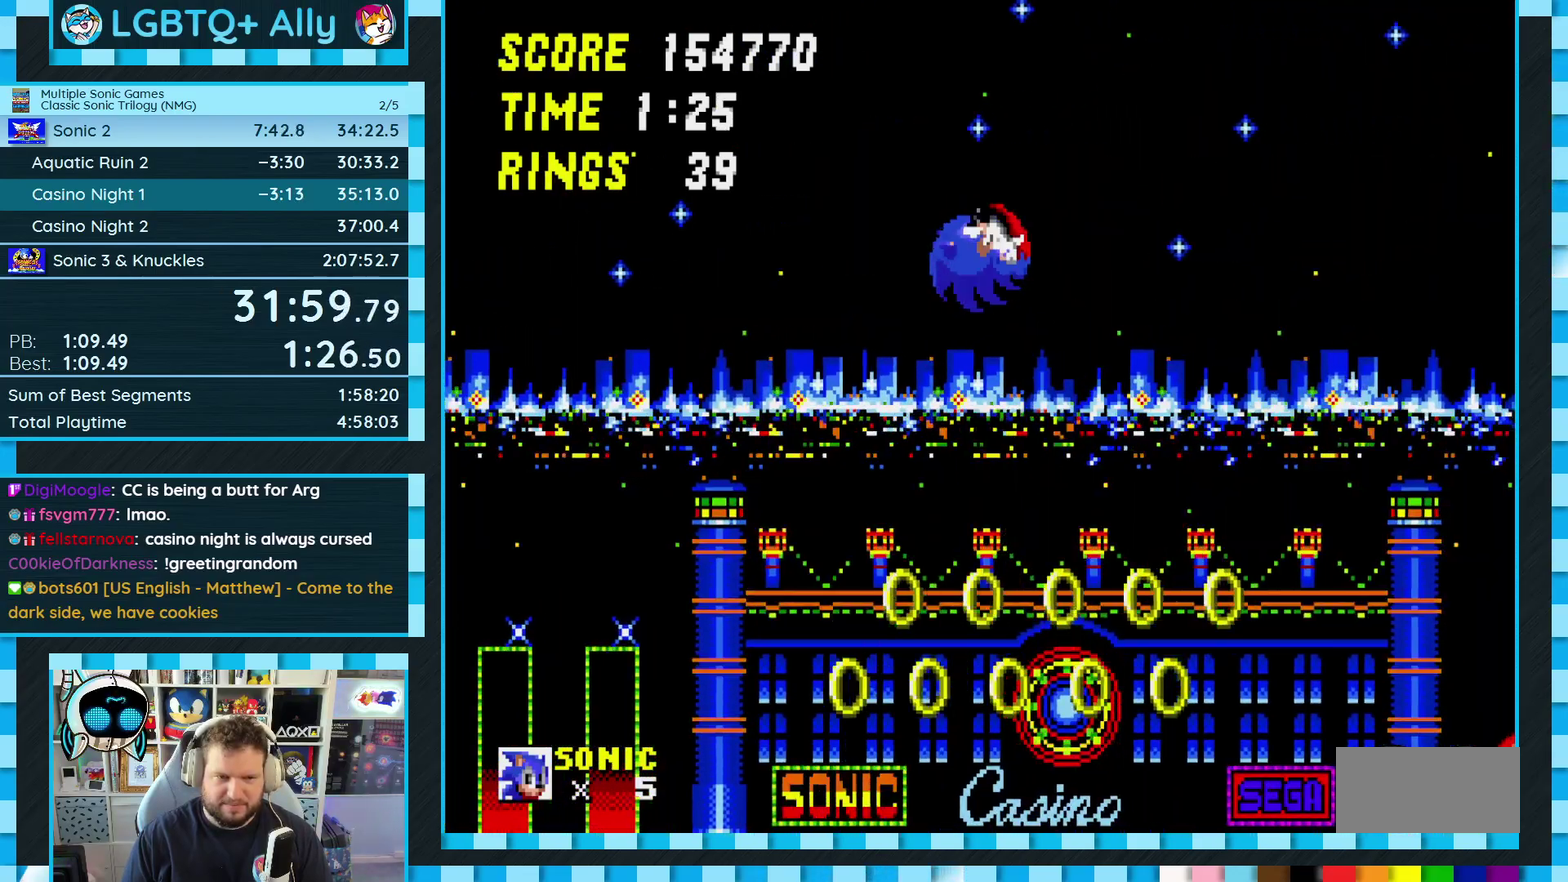
{"buttons": ["DPAD_RIGHT"], "events": []}
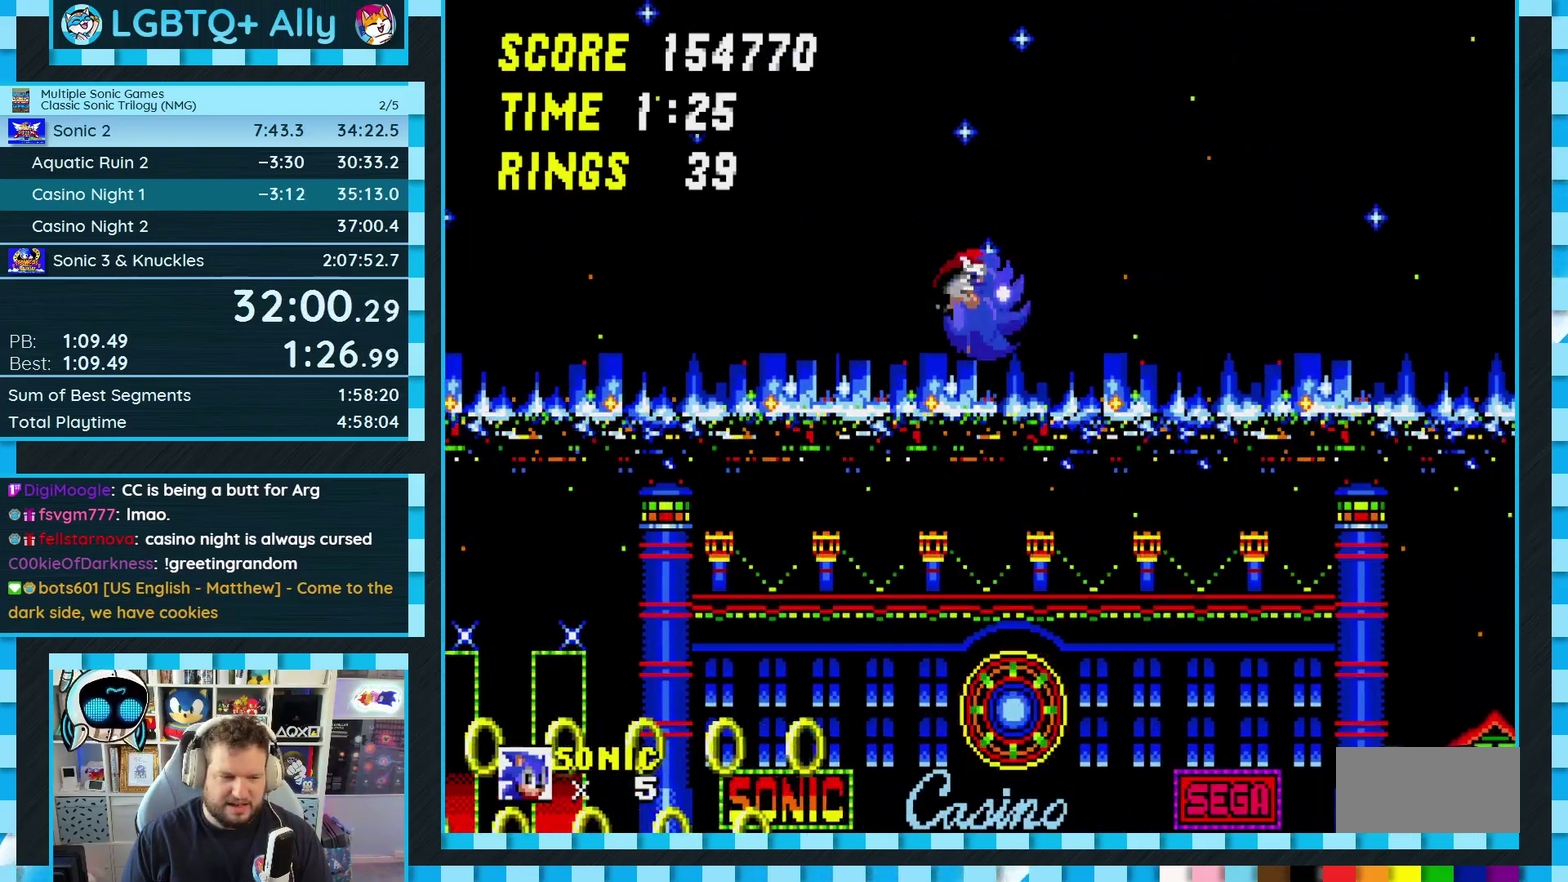
{"buttons": ["DPAD_RIGHT"], "events": []}
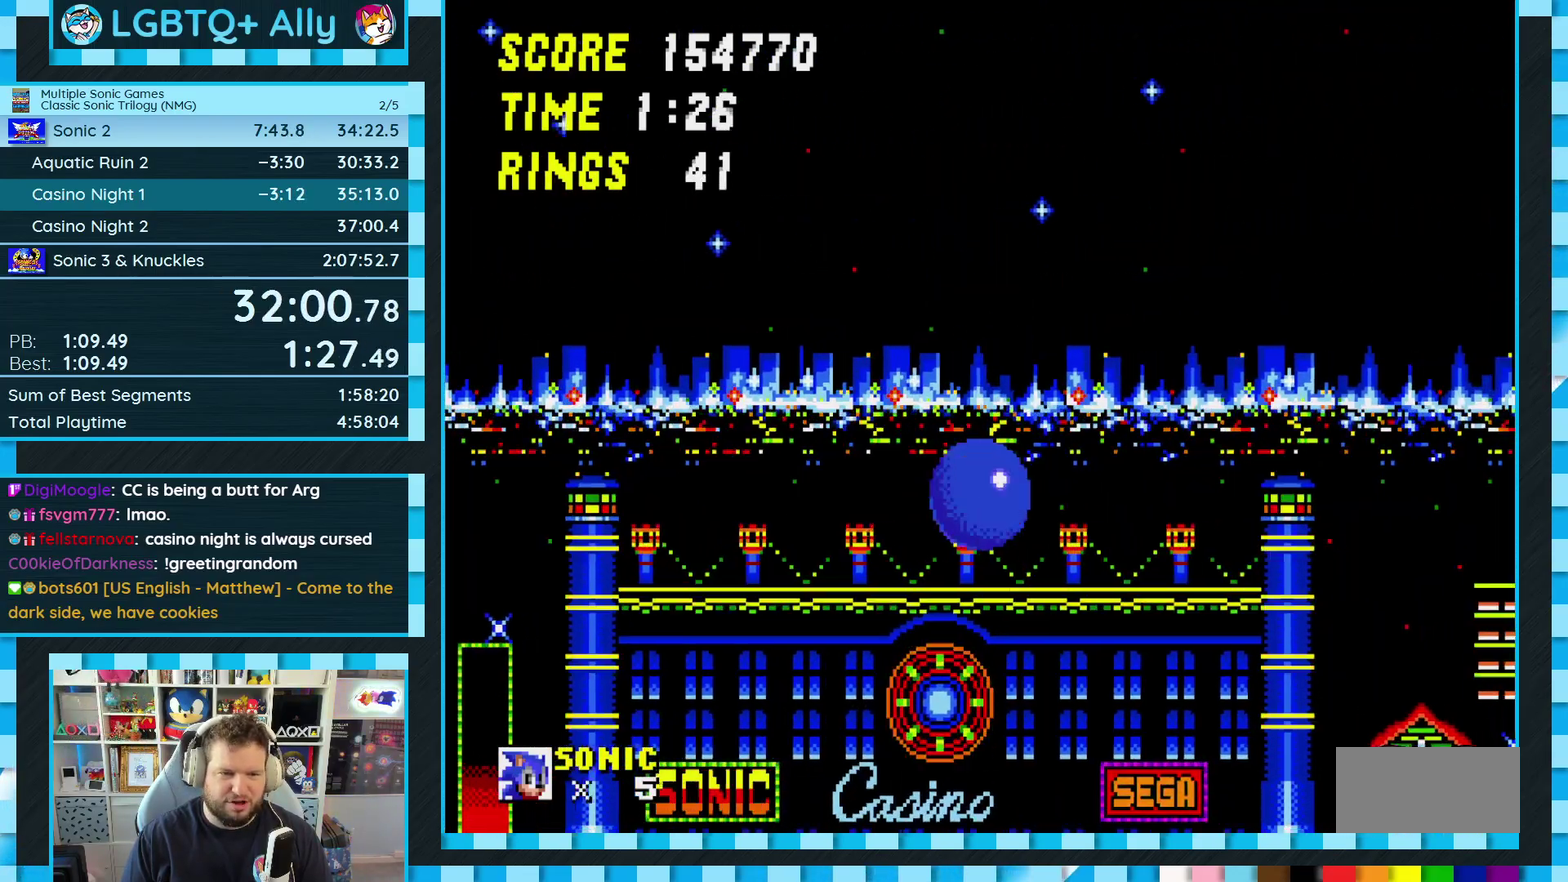
{"buttons": ["DPAD_DOWN", "DPAD_RIGHT"], "events": [[483, "DPAD_DOWN", "down"]]}
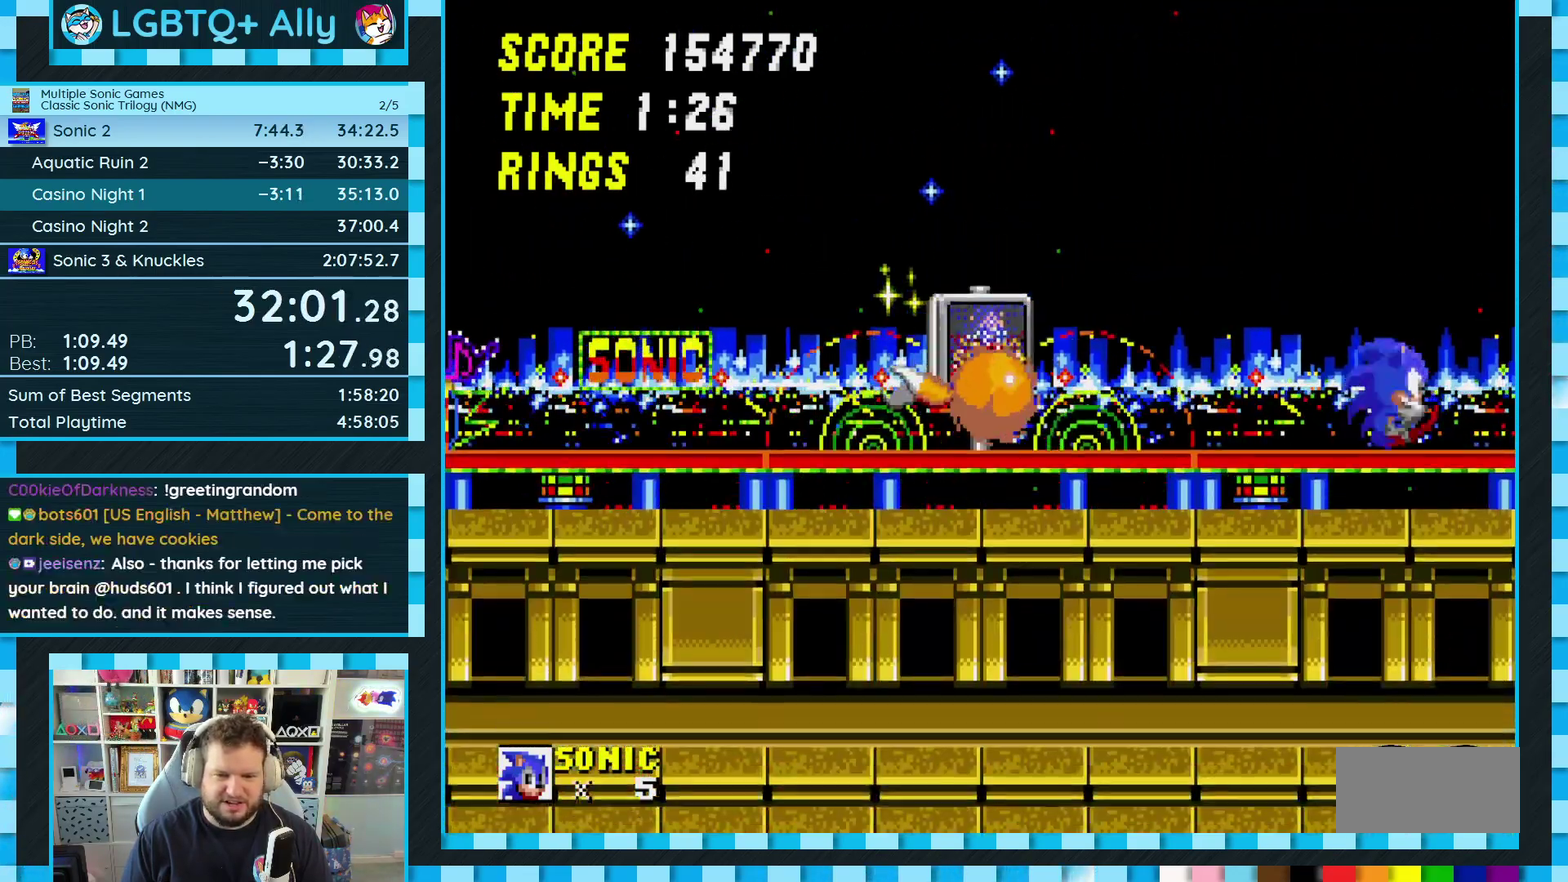
{"buttons": [], "events": [[17, "DPAD_RIGHT", "up"], [117, "DPAD_DOWN", "up"]]}